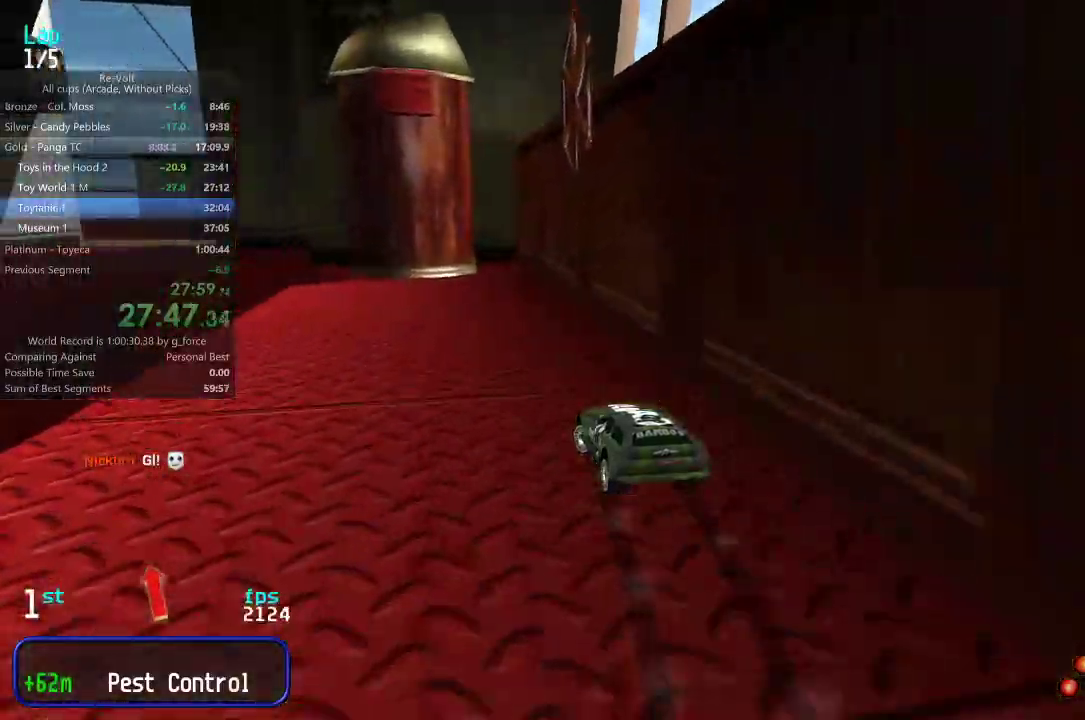
Gameplay with keyboard; each line is a JSON object with the keys held at the frame after it. "events" lists presses ("down") and releases ("up") of "down", "left", "right" and "up" between this image and that frame as [ms after this image, input, new state], when the widget could be followed in between. No other keys are recorded. Mouse input is not recorded.
{"keys": ["up"], "events": [[67, "left", "down"], [233, "left", "up"], [267, "left", "down"], [333, "left", "up"]]}
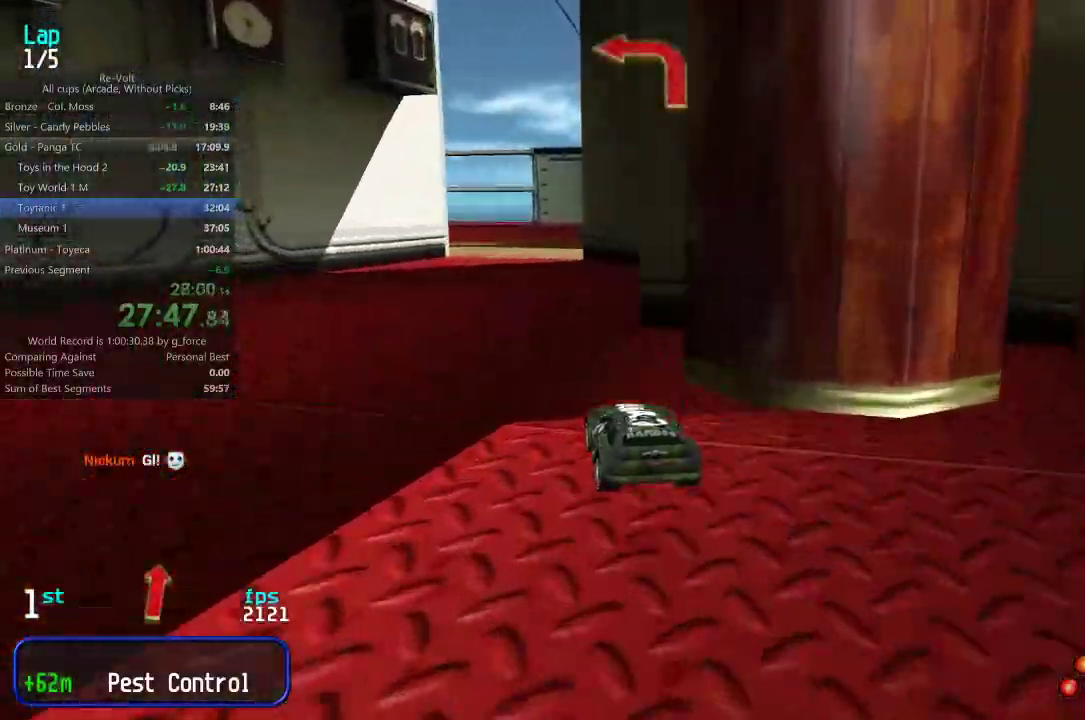
{"keys": ["left", "up"], "events": [[367, "left", "down"]]}
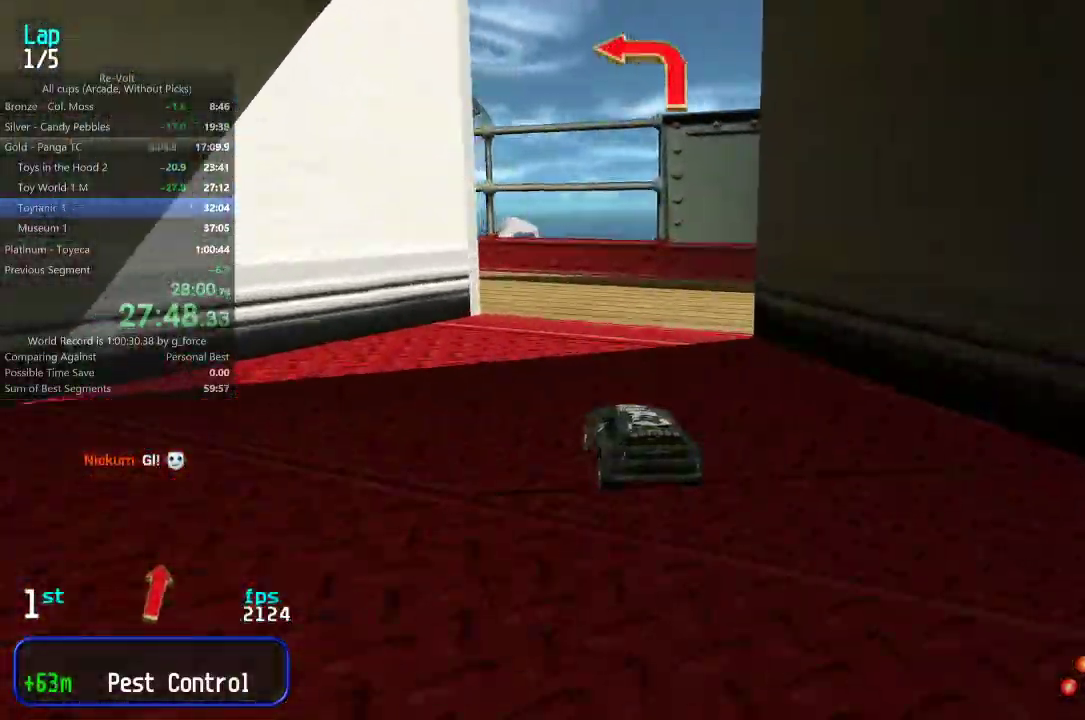
{"keys": ["left", "up"], "events": []}
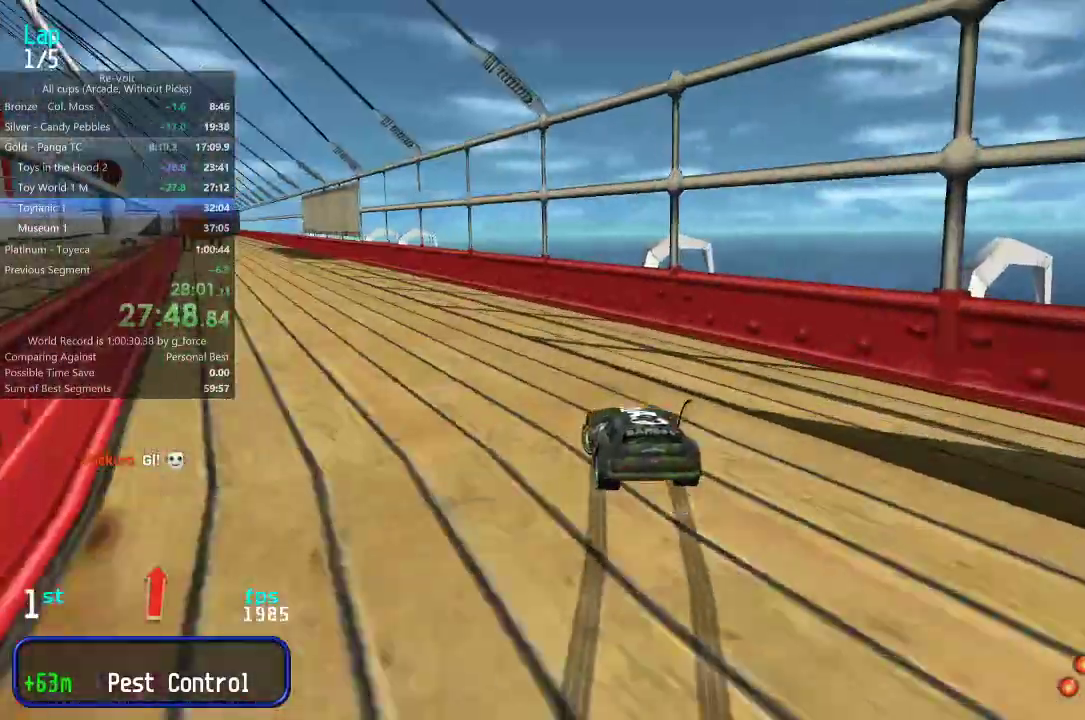
{"keys": ["left", "up"], "events": [[17, "left", "up"], [83, "left", "down"], [217, "left", "up"], [283, "left", "down"], [383, "left", "up"], [450, "left", "down"]]}
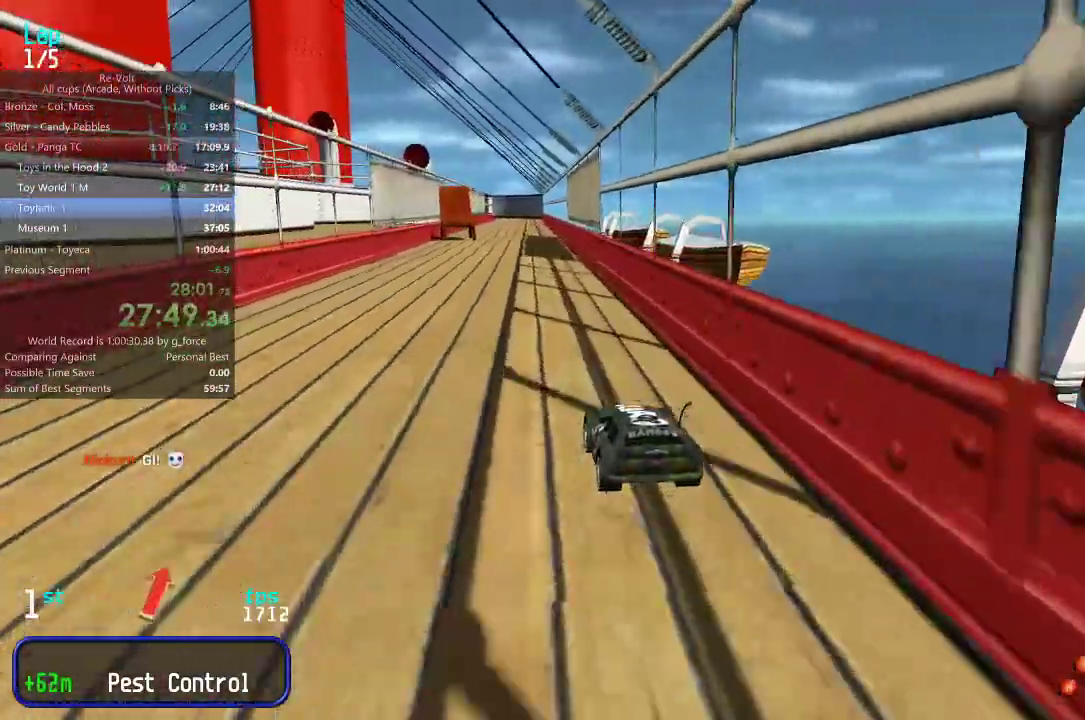
{"keys": ["up"], "events": [[17, "left", "up"], [250, "right", "down"], [317, "right", "up"]]}
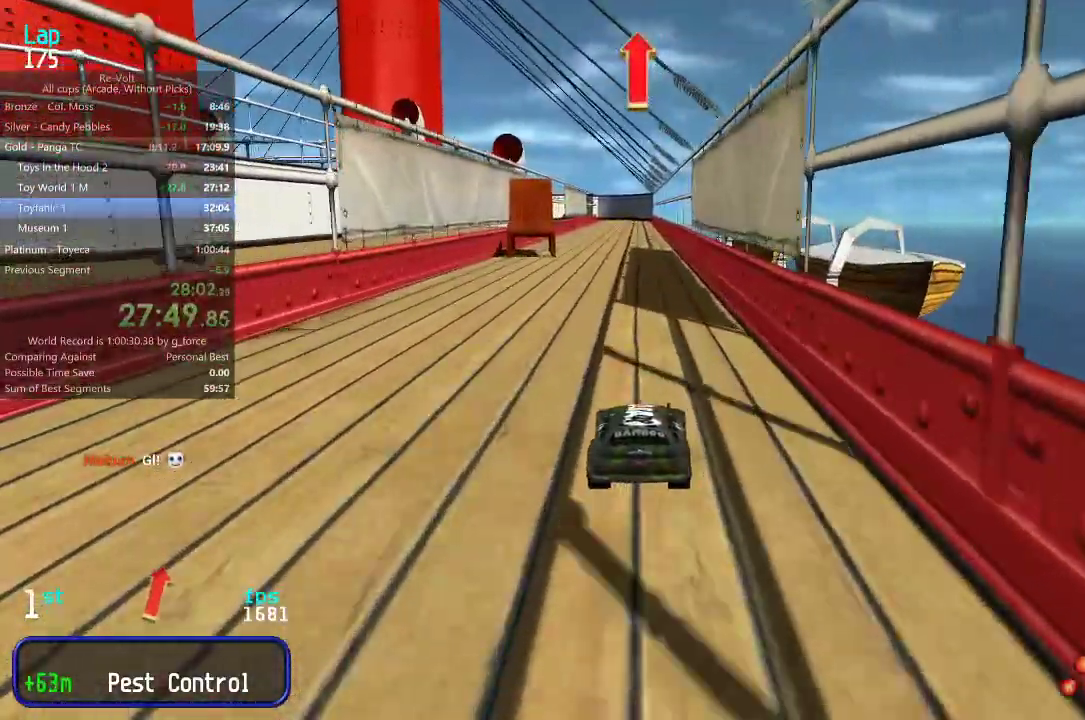
{"keys": ["up"], "events": []}
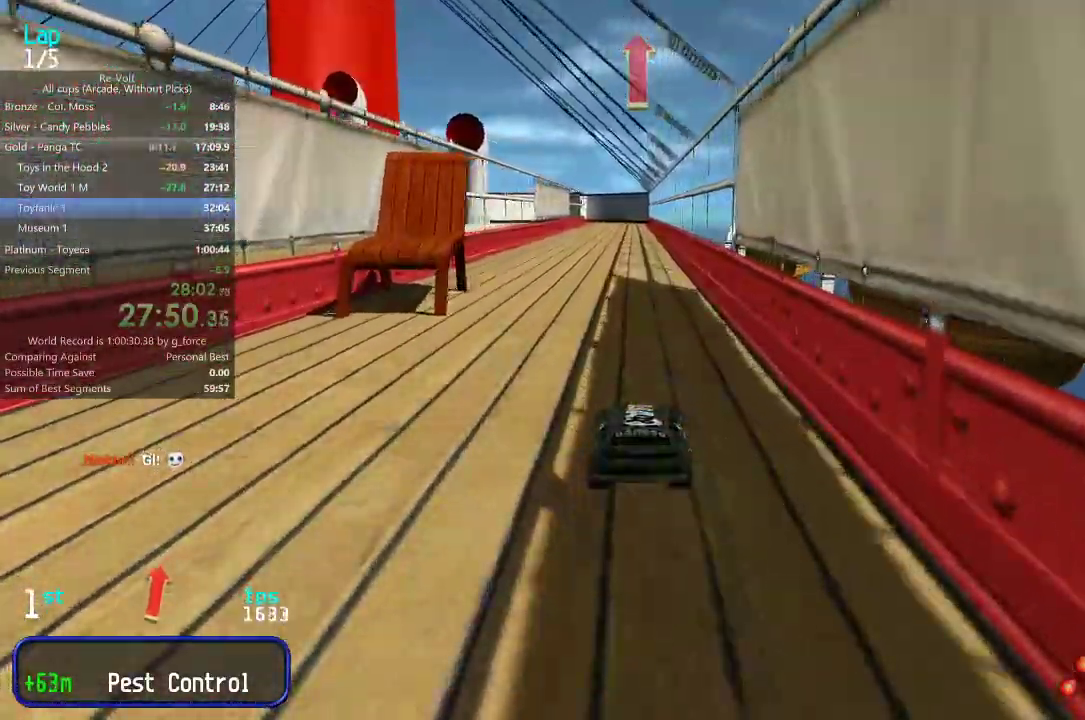
{"keys": ["up"], "events": []}
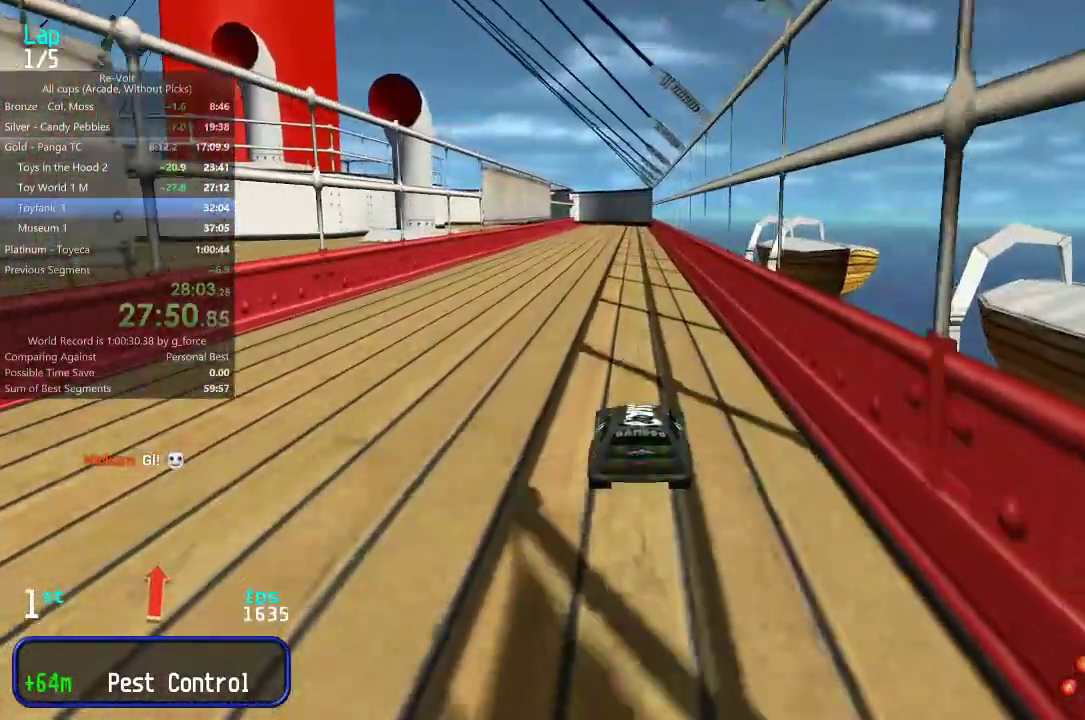
{"keys": ["up"], "events": []}
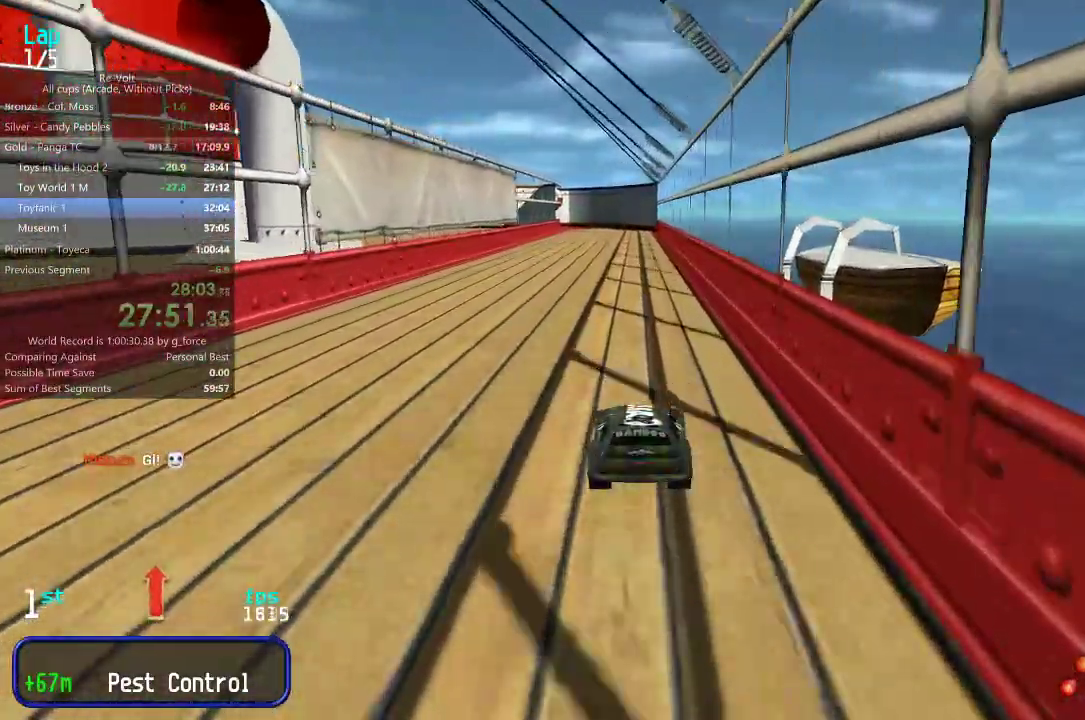
{"keys": ["up"], "events": []}
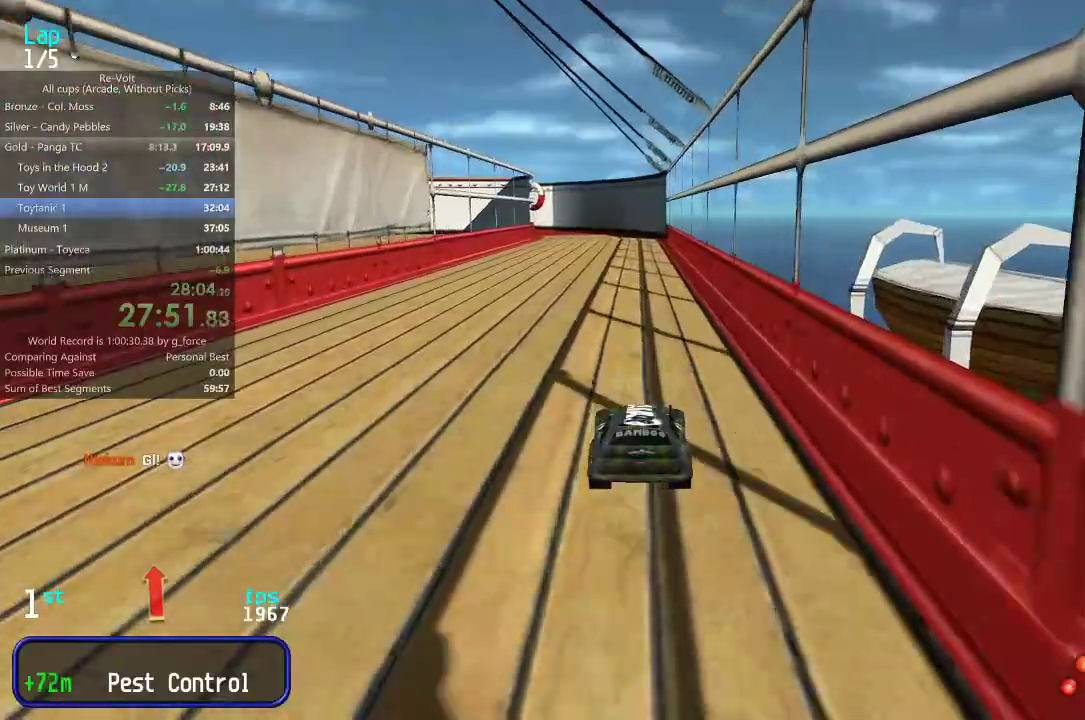
{"keys": ["up"], "events": []}
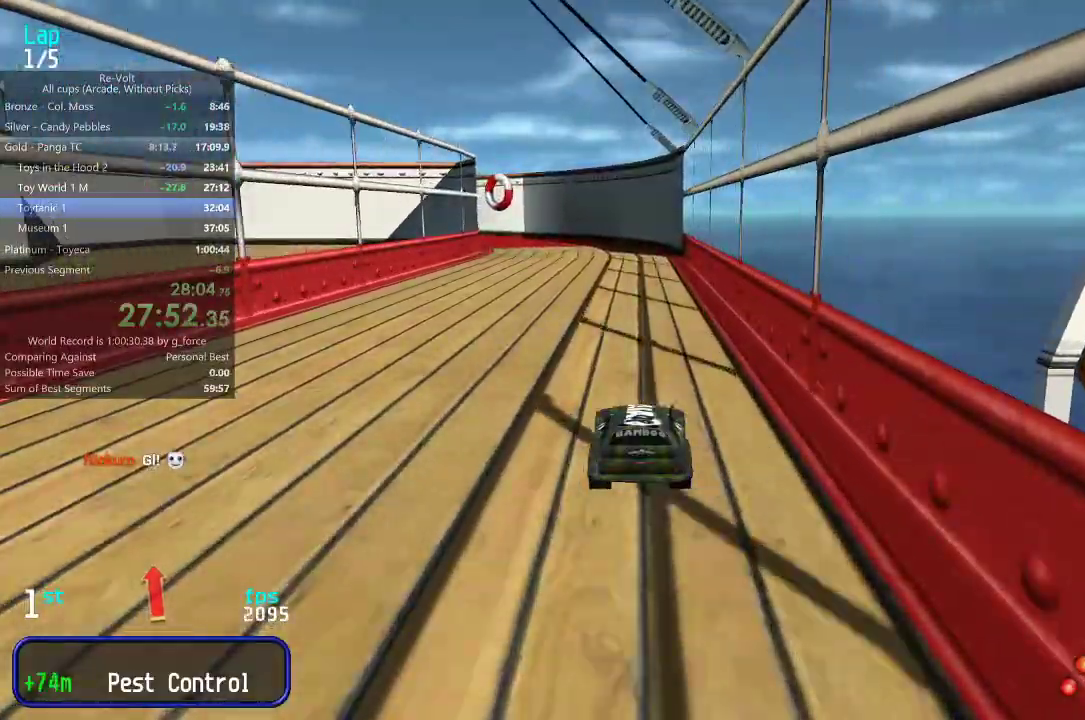
{"keys": ["left", "up"], "events": [[450, "left", "down"]]}
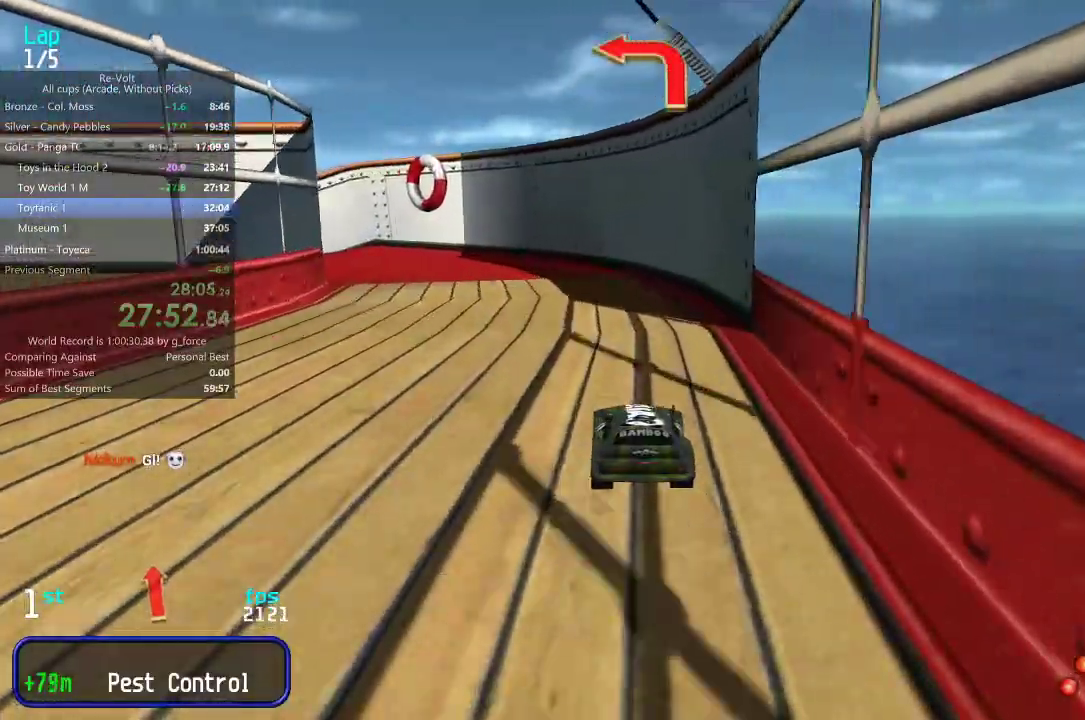
{"keys": ["left"], "events": [[17, "up", "up"], [217, "up", "down"], [450, "up", "up"]]}
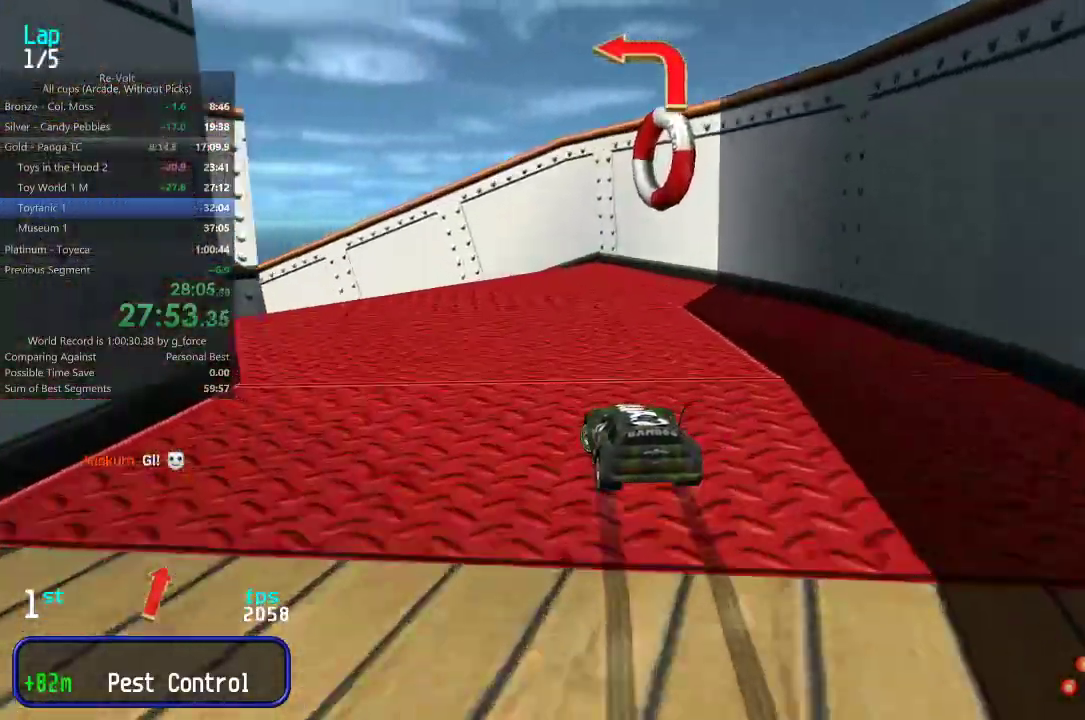
{"keys": ["left"], "events": [[150, "up", "down"], [267, "up", "up"]]}
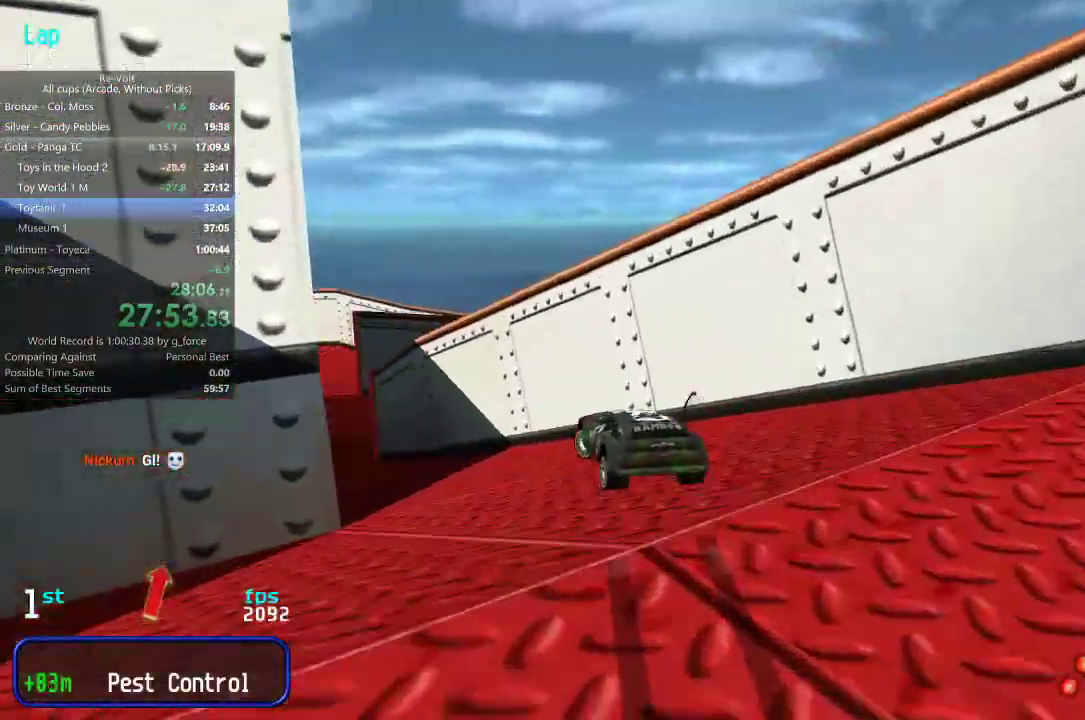
{"keys": ["up"], "events": [[133, "up", "down"], [167, "left", "up"]]}
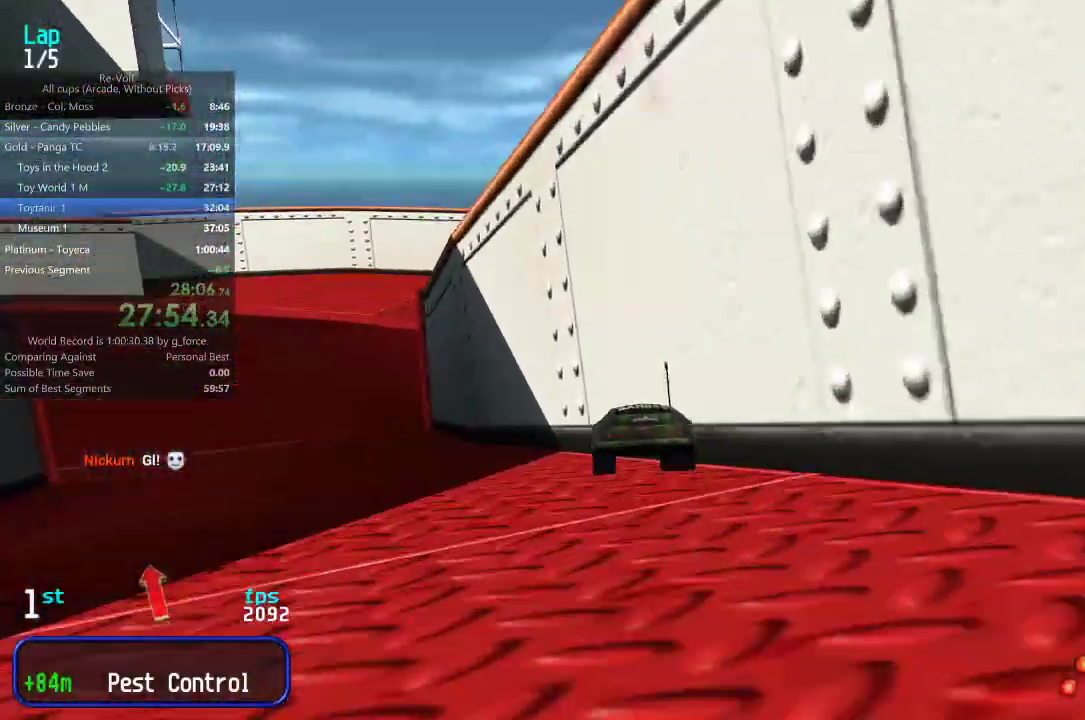
{"keys": [], "events": [[133, "left", "down"], [200, "left", "up"], [400, "up", "up"]]}
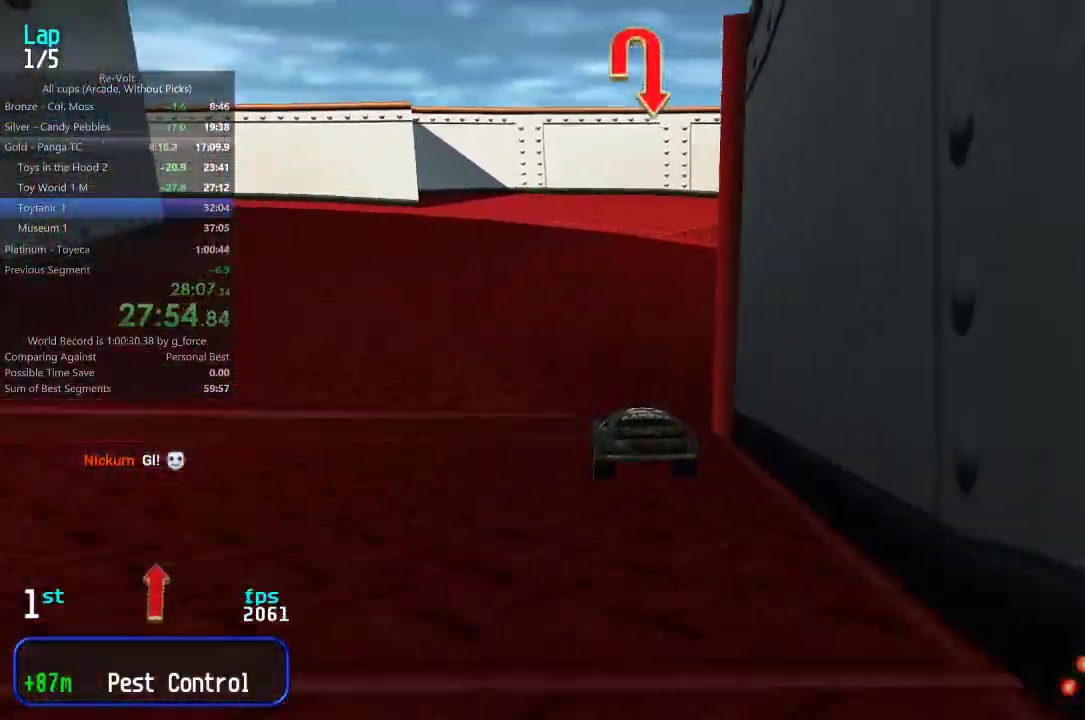
{"keys": ["right"], "events": [[33, "down", "down"], [133, "down", "up"], [250, "right", "down"]]}
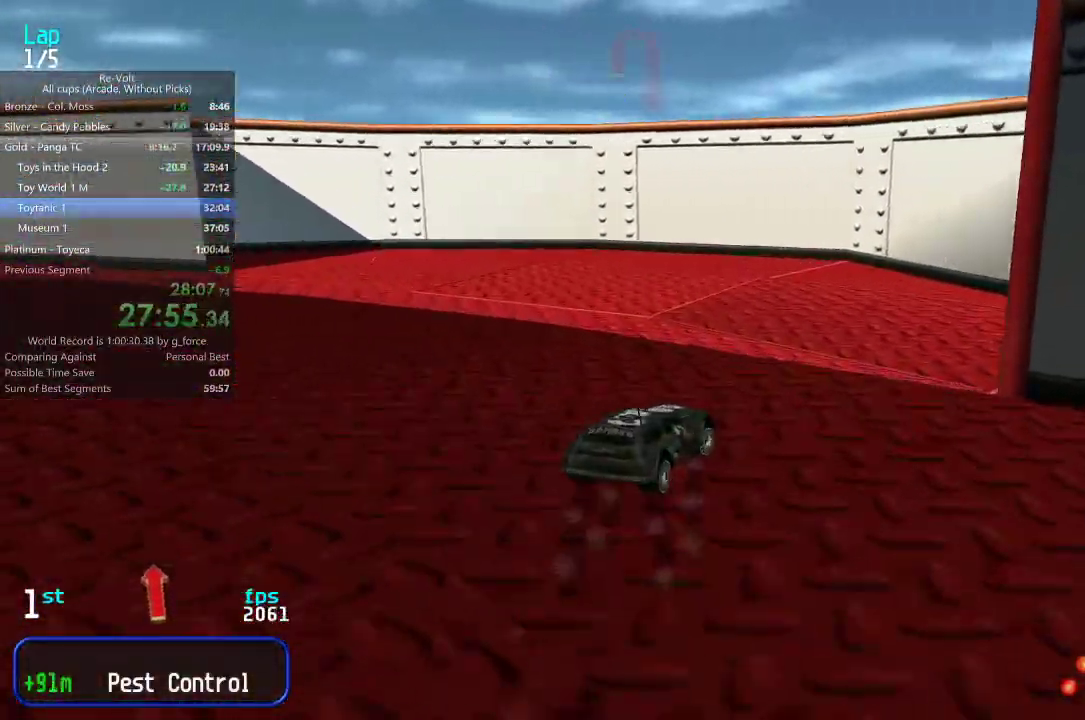
{"keys": ["right", "up"], "events": [[50, "up", "down"], [250, "right", "up"], [483, "right", "down"]]}
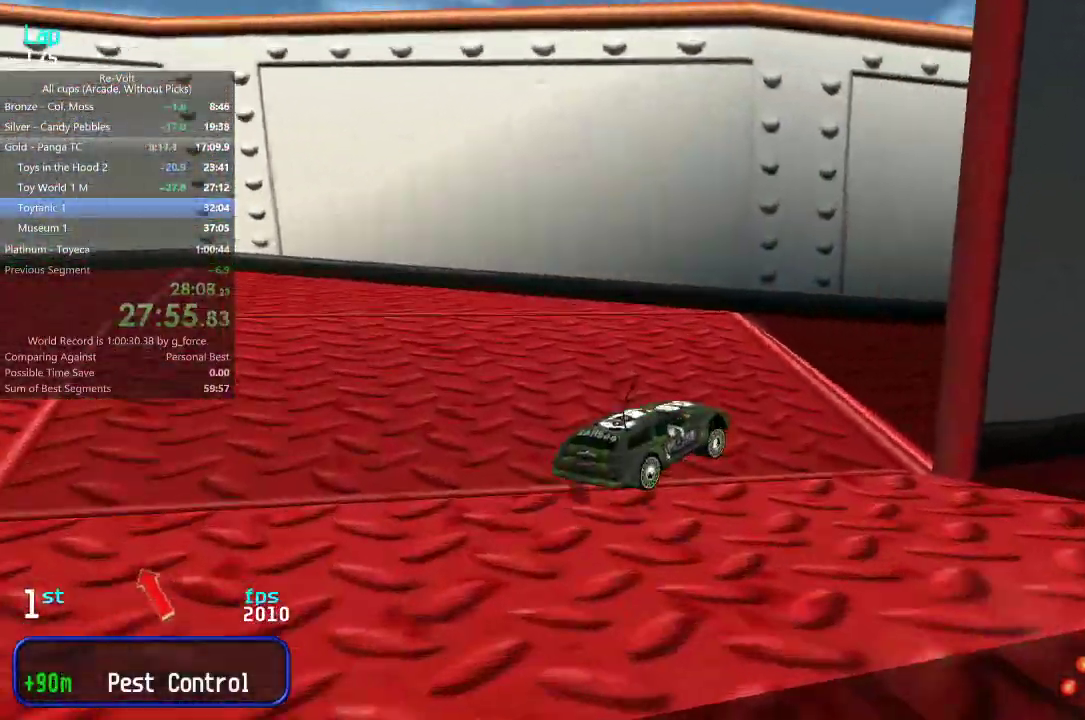
{"keys": ["right", "up"], "events": [[283, "right", "up"], [350, "right", "down"]]}
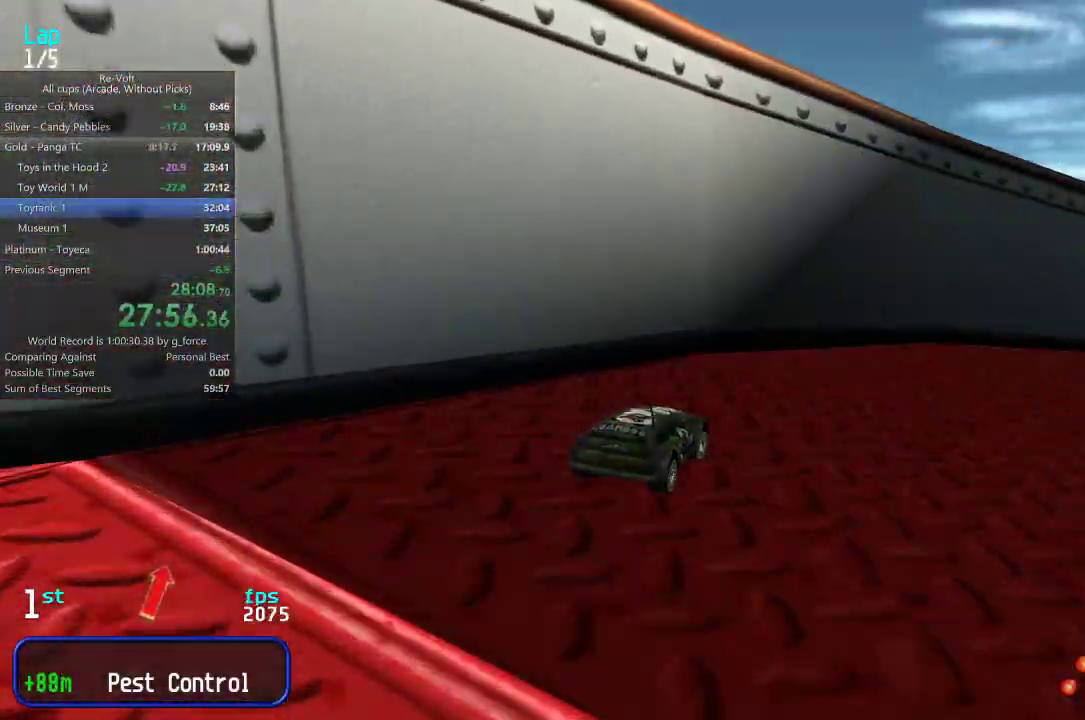
{"keys": ["up"], "events": [[67, "right", "up"], [100, "right", "down"], [267, "right", "up"], [333, "right", "down"], [467, "right", "up"]]}
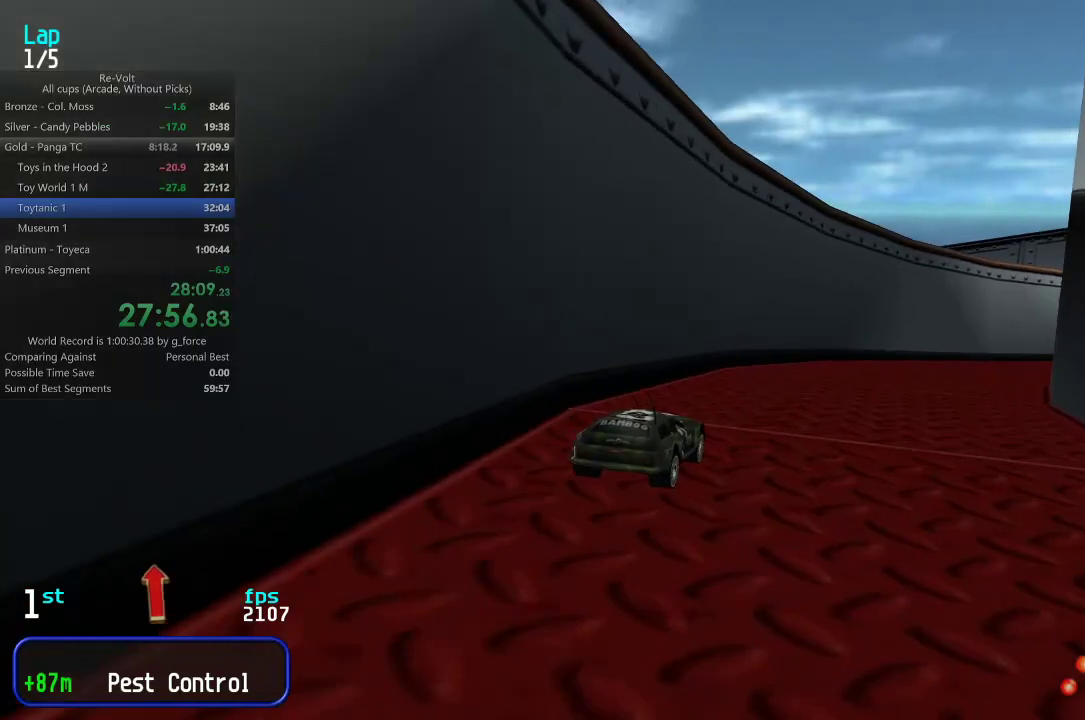
{"keys": ["up"], "events": [[33, "right", "down"], [133, "right", "up"], [200, "right", "down"], [300, "right", "up"], [367, "right", "down"], [467, "right", "up"]]}
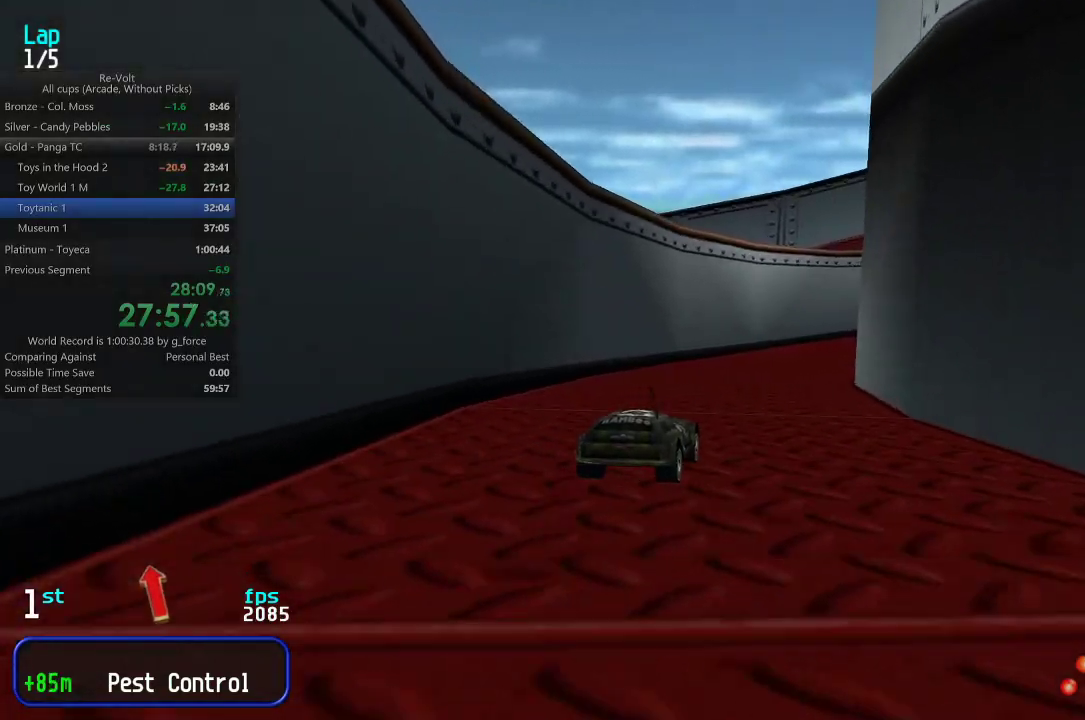
{"keys": ["right", "up"], "events": [[233, "right", "down"], [267, "right", "up"], [467, "right", "down"]]}
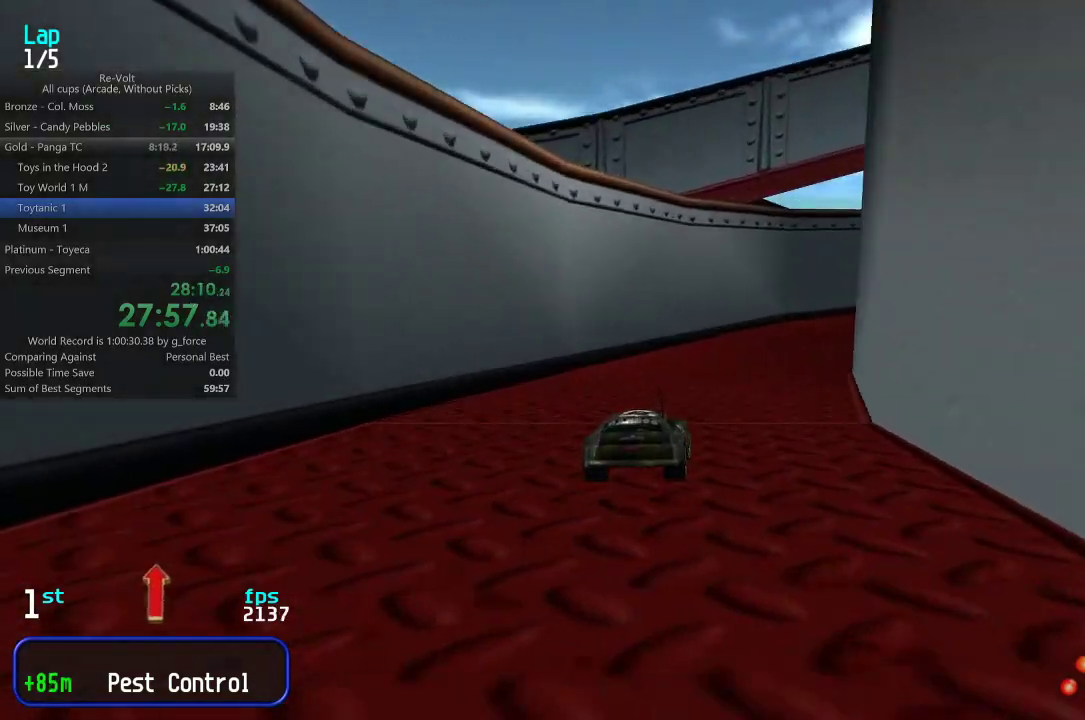
{"keys": ["right", "up"], "events": [[33, "right", "up"], [150, "right", "down"], [217, "right", "up"], [283, "right", "down"], [417, "right", "up"], [450, "right", "down"]]}
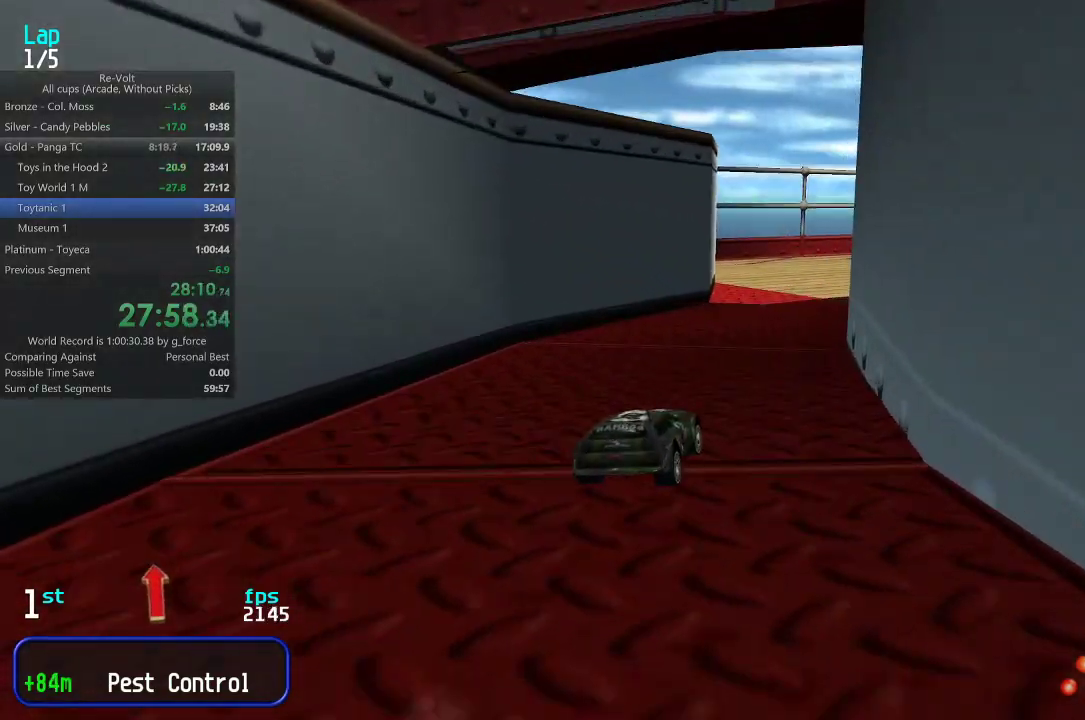
{"keys": ["right", "up"], "events": [[83, "right", "up"], [150, "right", "down"], [250, "right", "up"], [317, "right", "down"], [417, "right", "up"], [483, "right", "down"]]}
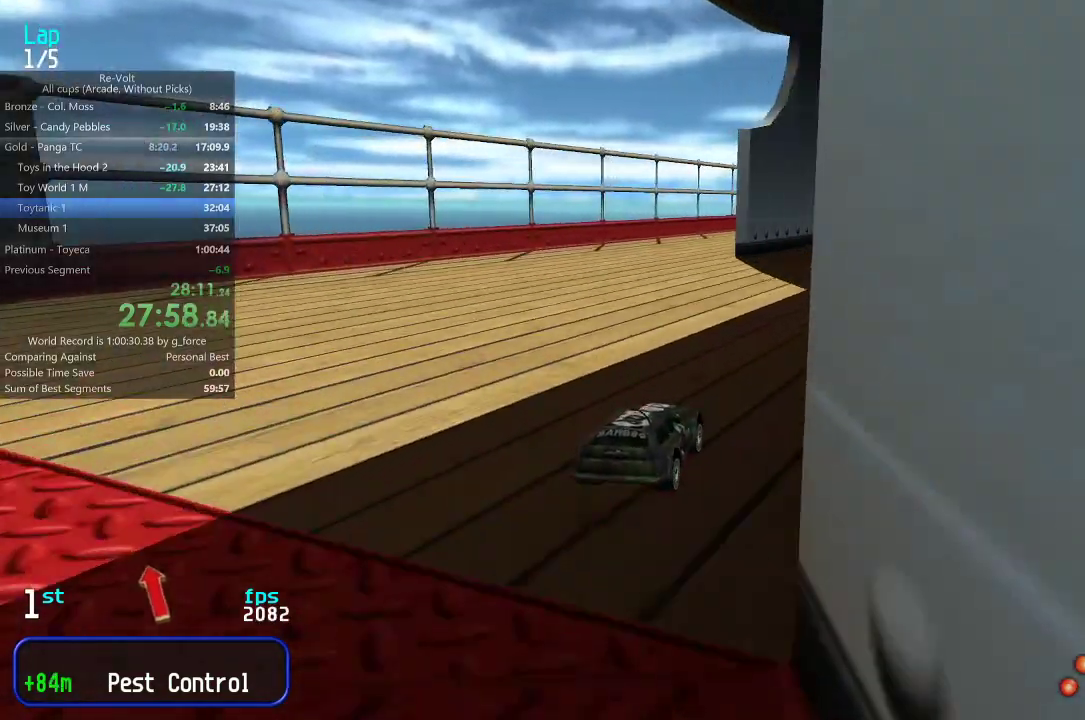
{"keys": ["up"], "events": [[50, "right", "up"], [350, "right", "down"], [383, "right", "up"]]}
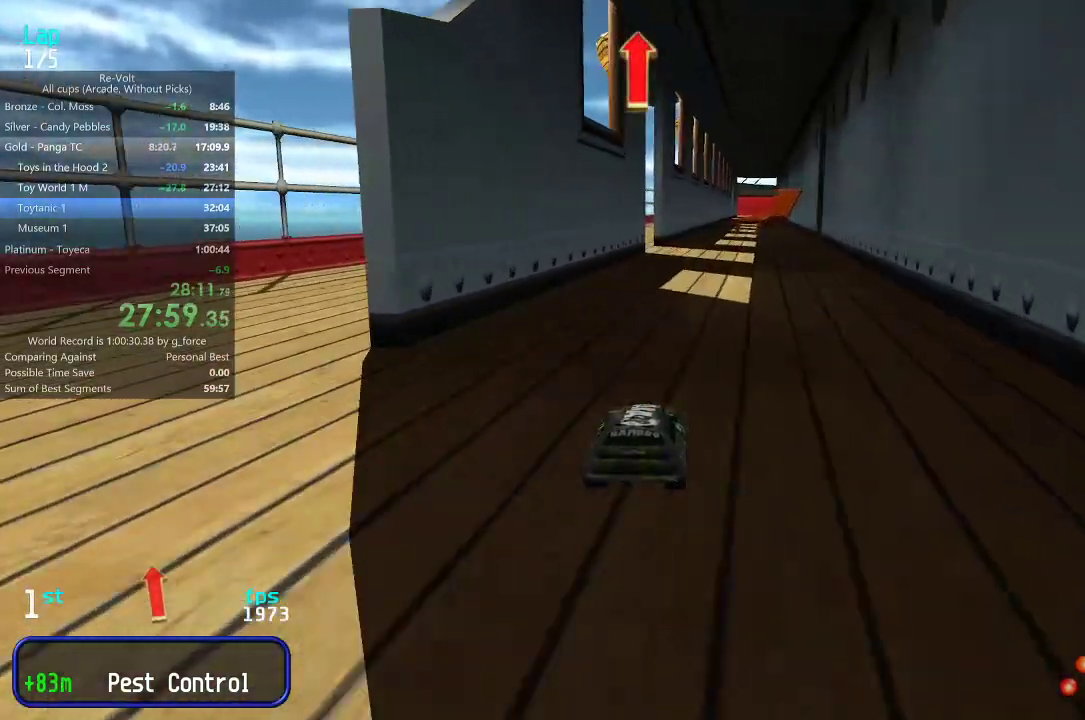
{"keys": ["left", "up"], "events": [[200, "right", "down"], [233, "right", "up"], [500, "left", "down"]]}
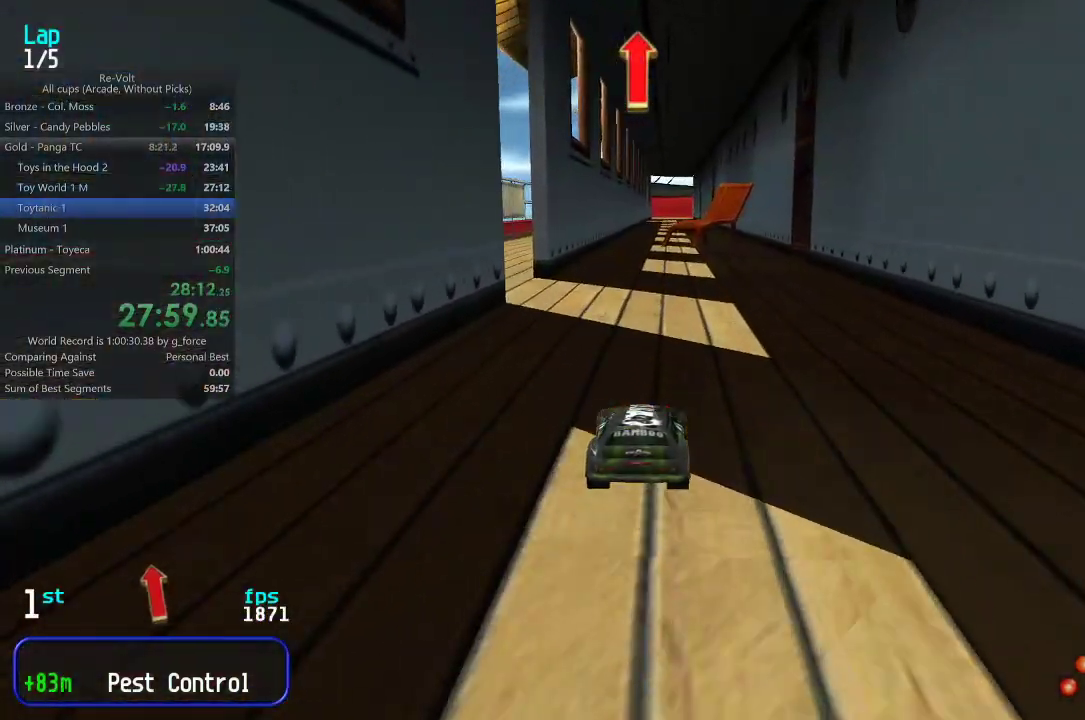
{"keys": ["up"], "events": [[33, "left", "up"]]}
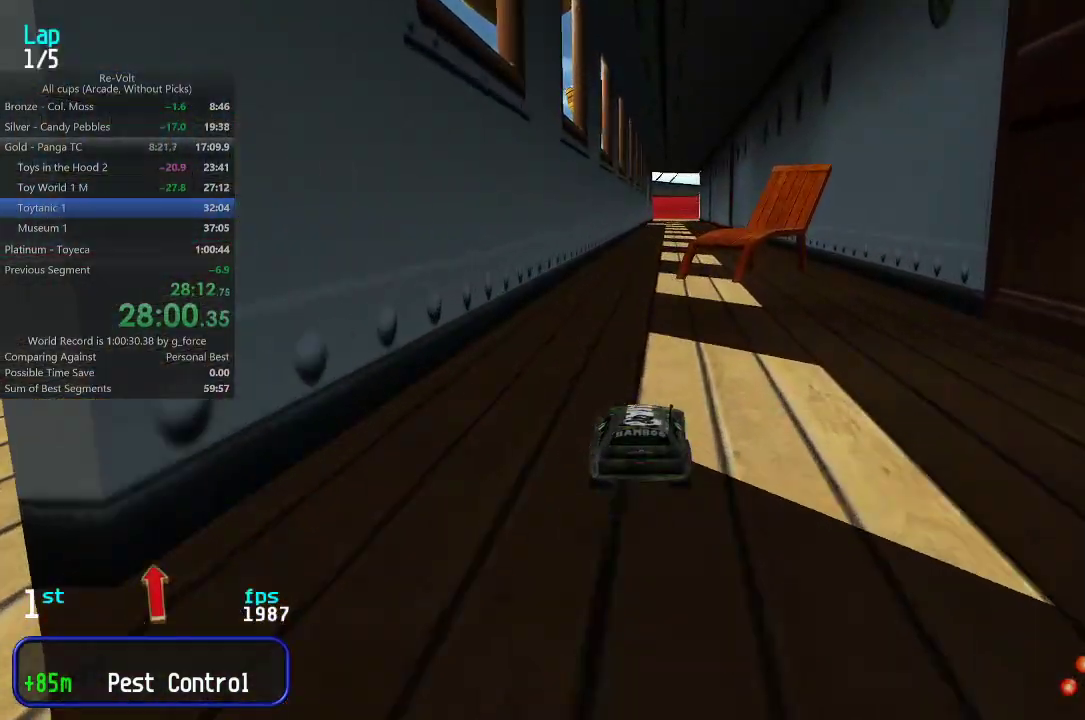
{"keys": ["up"], "events": [[267, "right", "down"], [333, "right", "up"]]}
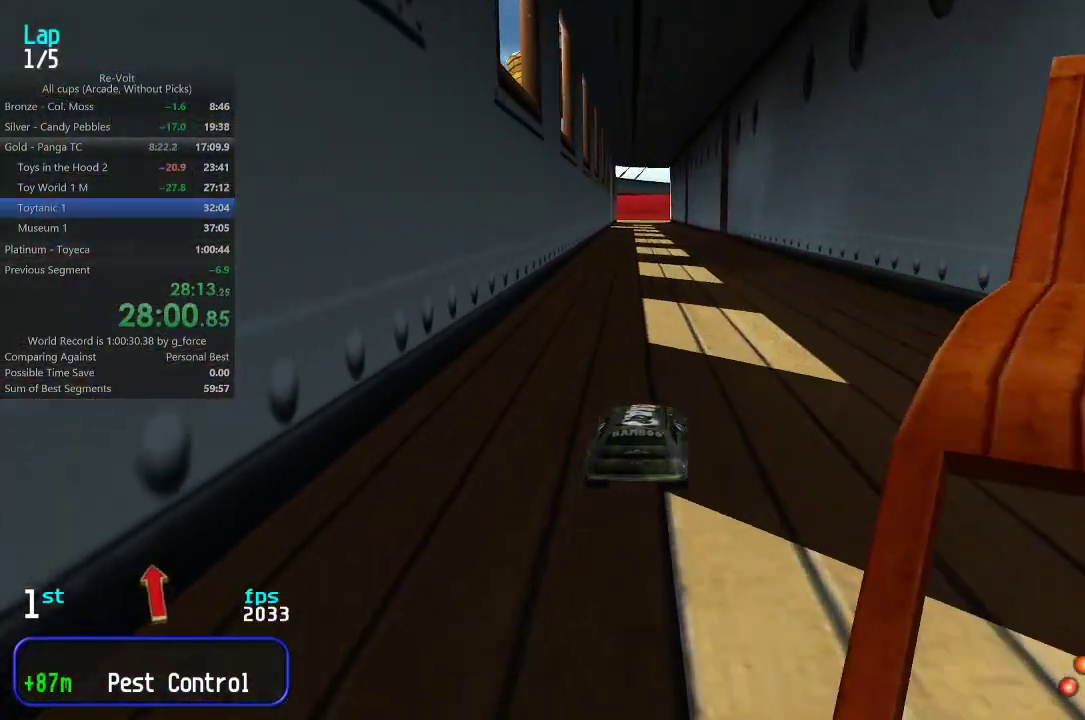
{"keys": ["up"], "events": [[50, "left", "down"], [83, "left", "up"]]}
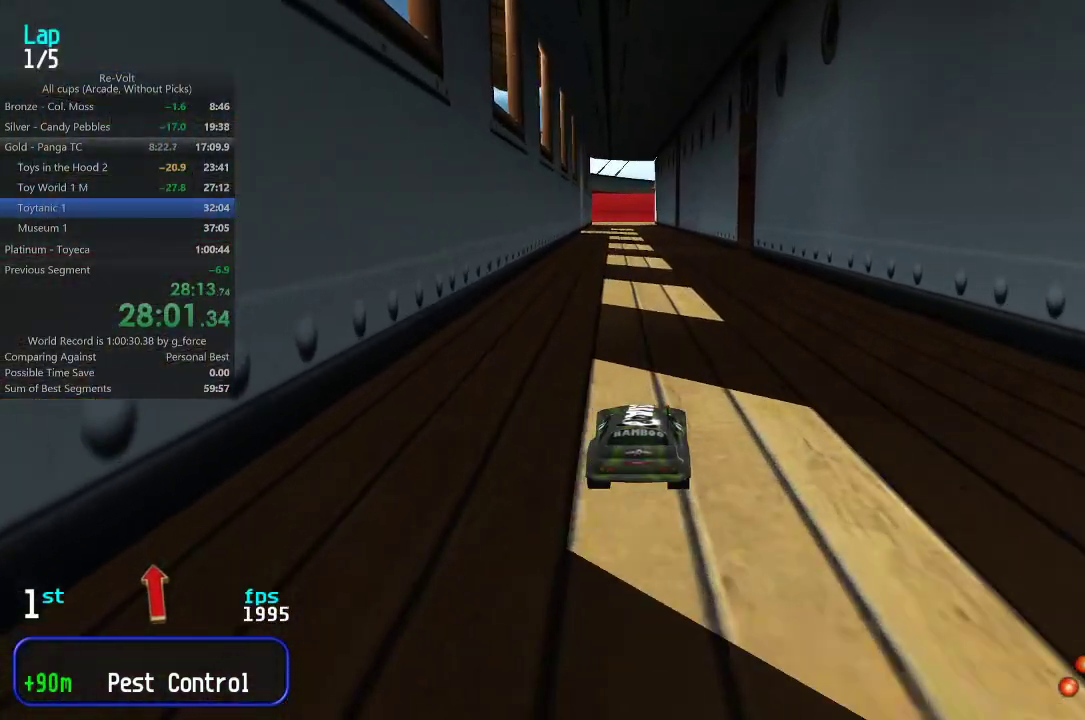
{"keys": ["up"], "events": [[117, "left", "down"], [150, "left", "up"]]}
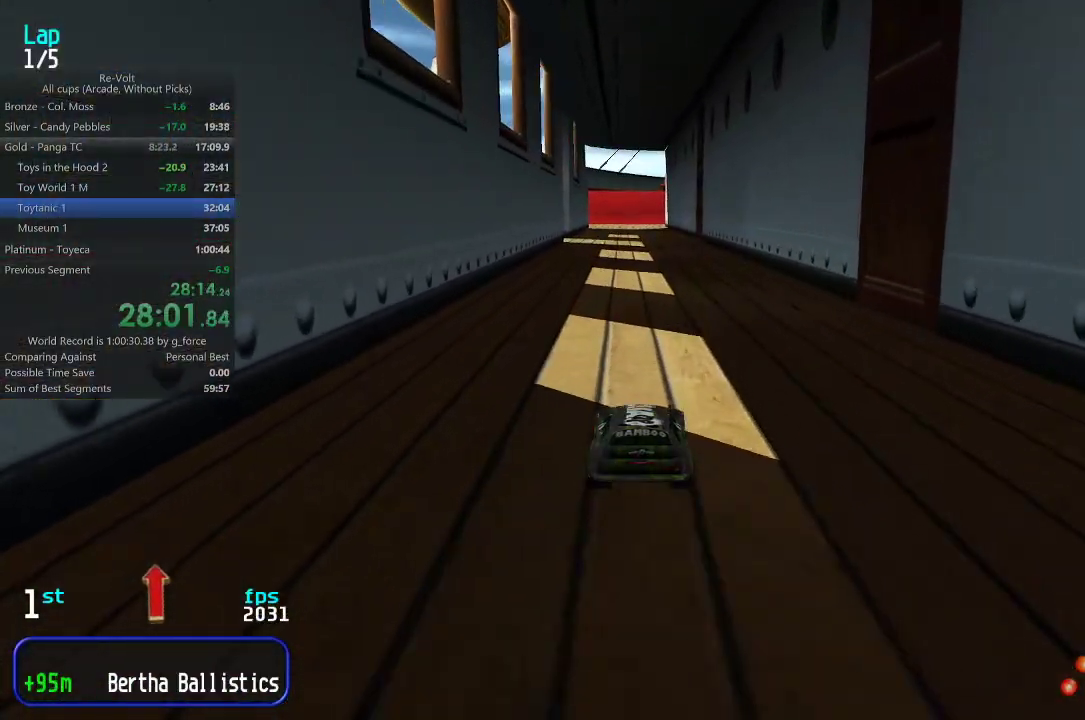
{"keys": ["up"], "events": []}